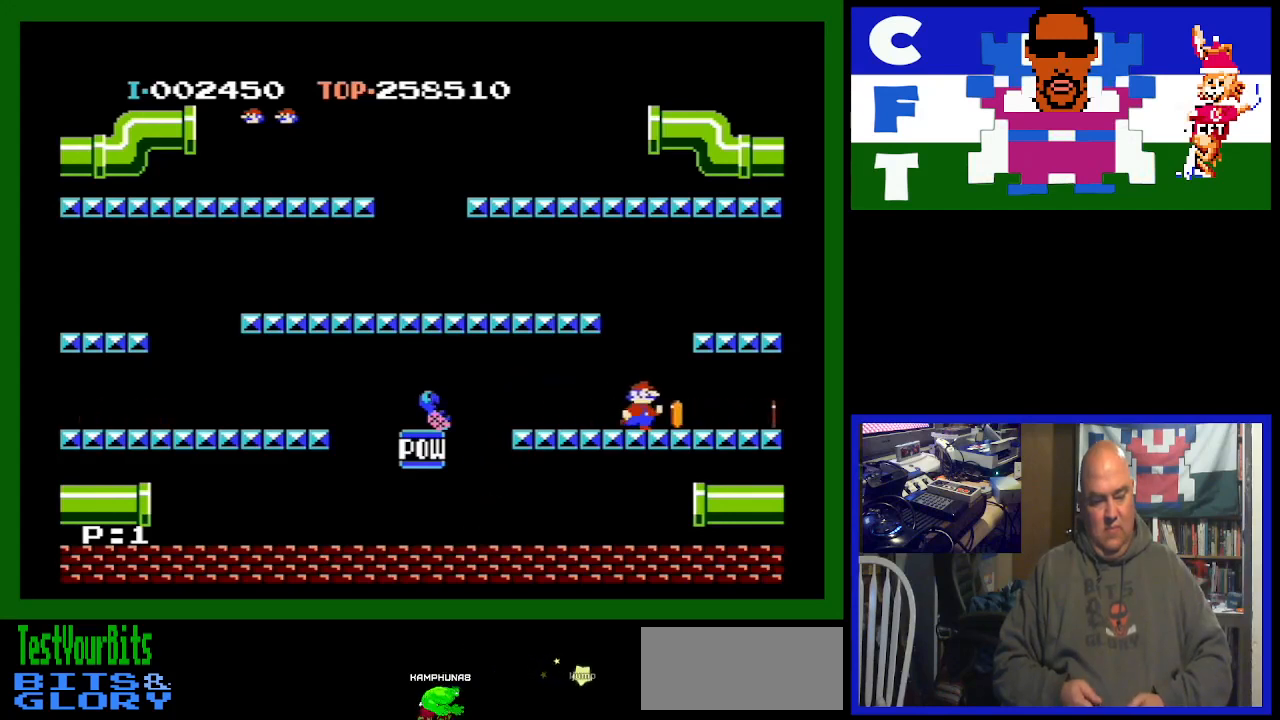
Gameplay with a controller (Nintendo layout); each line is a JSON object with the inputs held at the frame after it. "events" lists button and stick changes between this image and that frame as [ms after this image, input, new state], when the widget could be followed in between. Not read: L3 R3.
{"buttons": [], "events": [[200, "DPAD_RIGHT", "up"]]}
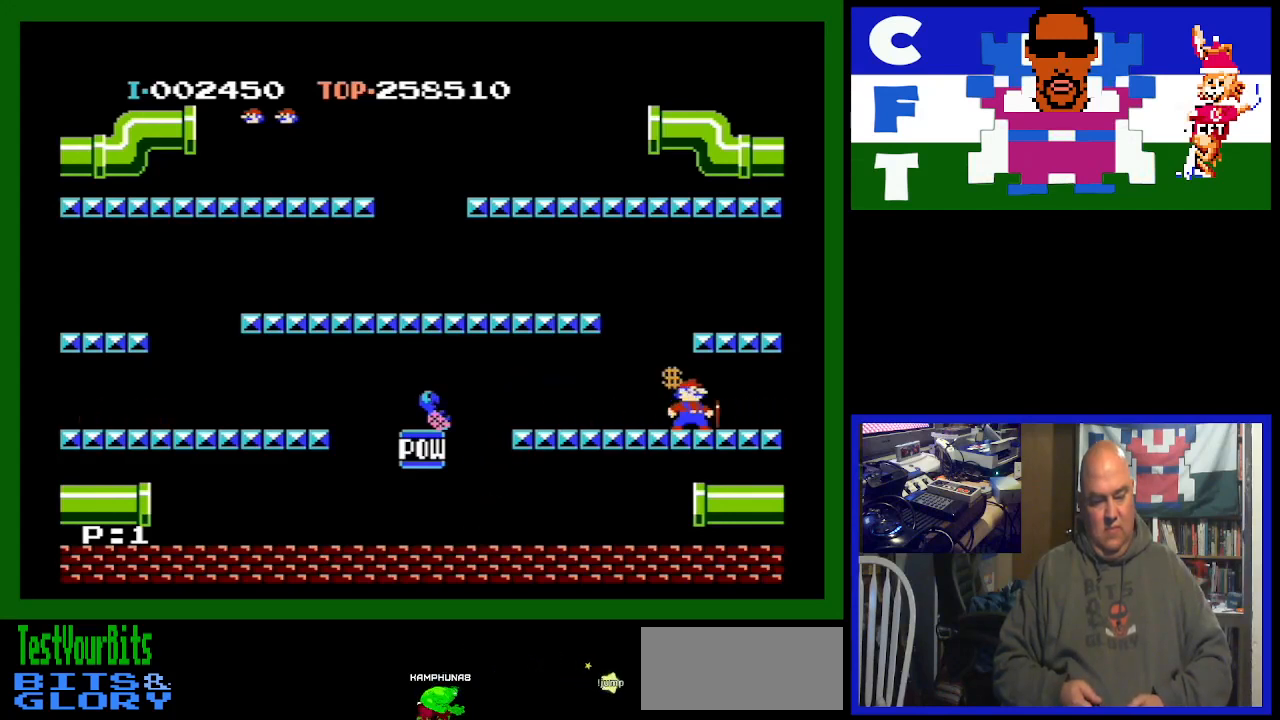
{"buttons": ["DPAD_LEFT"], "events": [[100, "DPAD_LEFT", "down"]]}
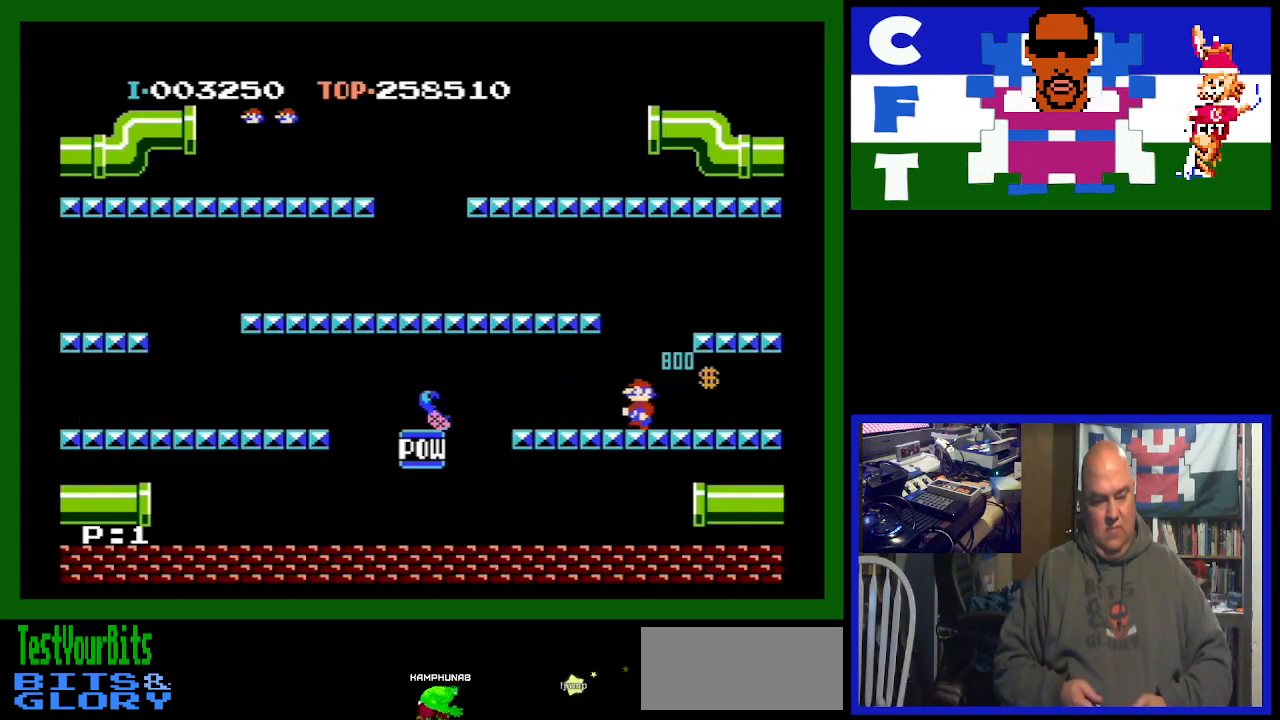
{"buttons": ["DPAD_LEFT"], "events": []}
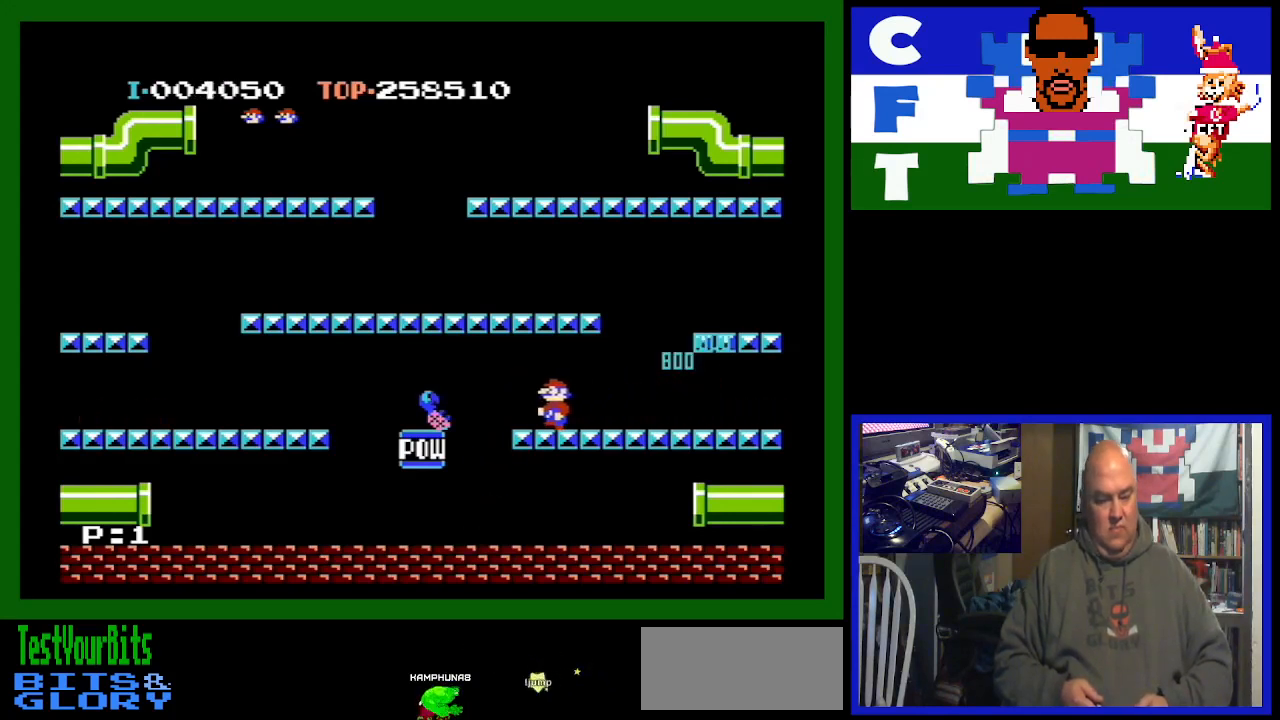
{"buttons": [], "events": [[167, "A", "down"], [367, "A", "up"], [500, "DPAD_LEFT", "up"]]}
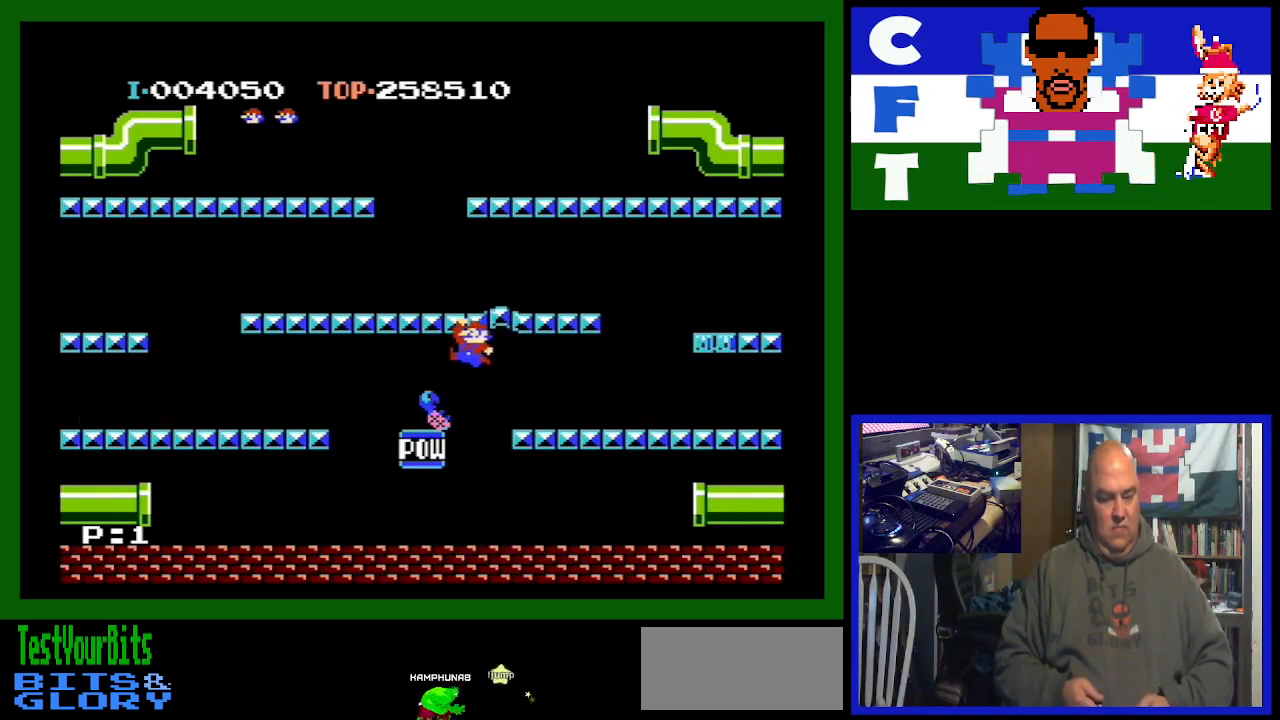
{"buttons": [], "events": []}
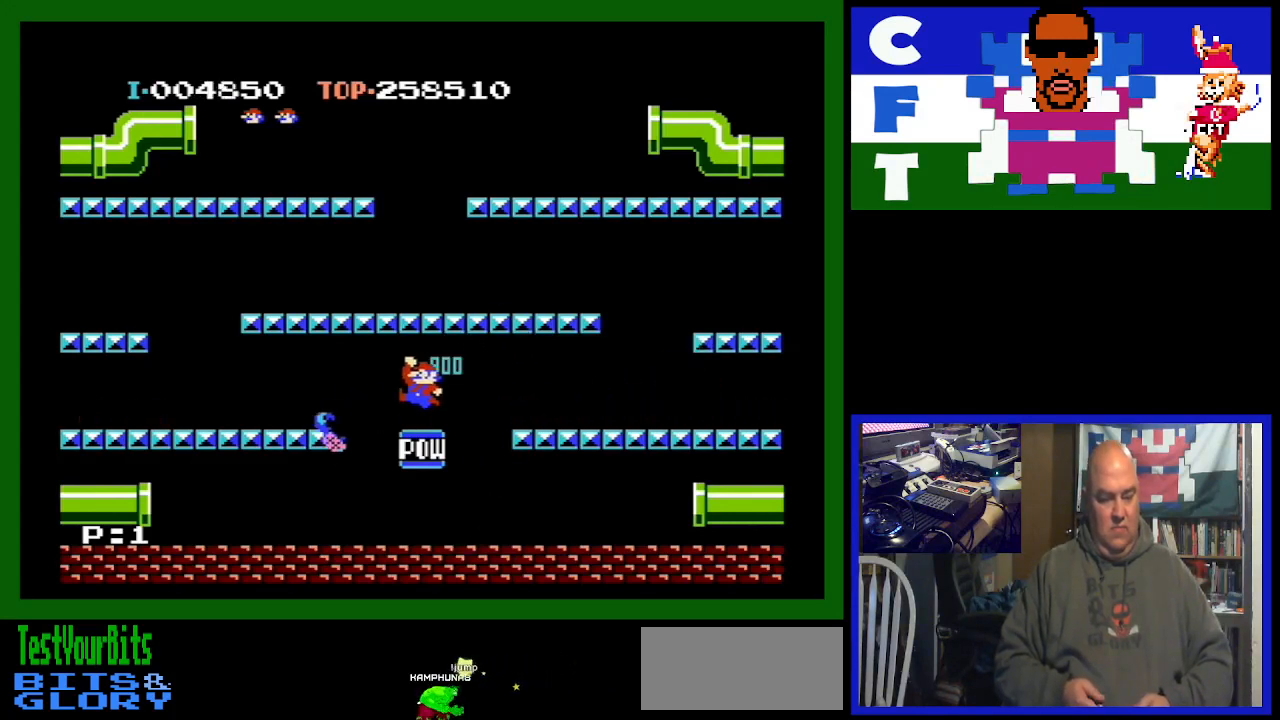
{"buttons": [], "events": []}
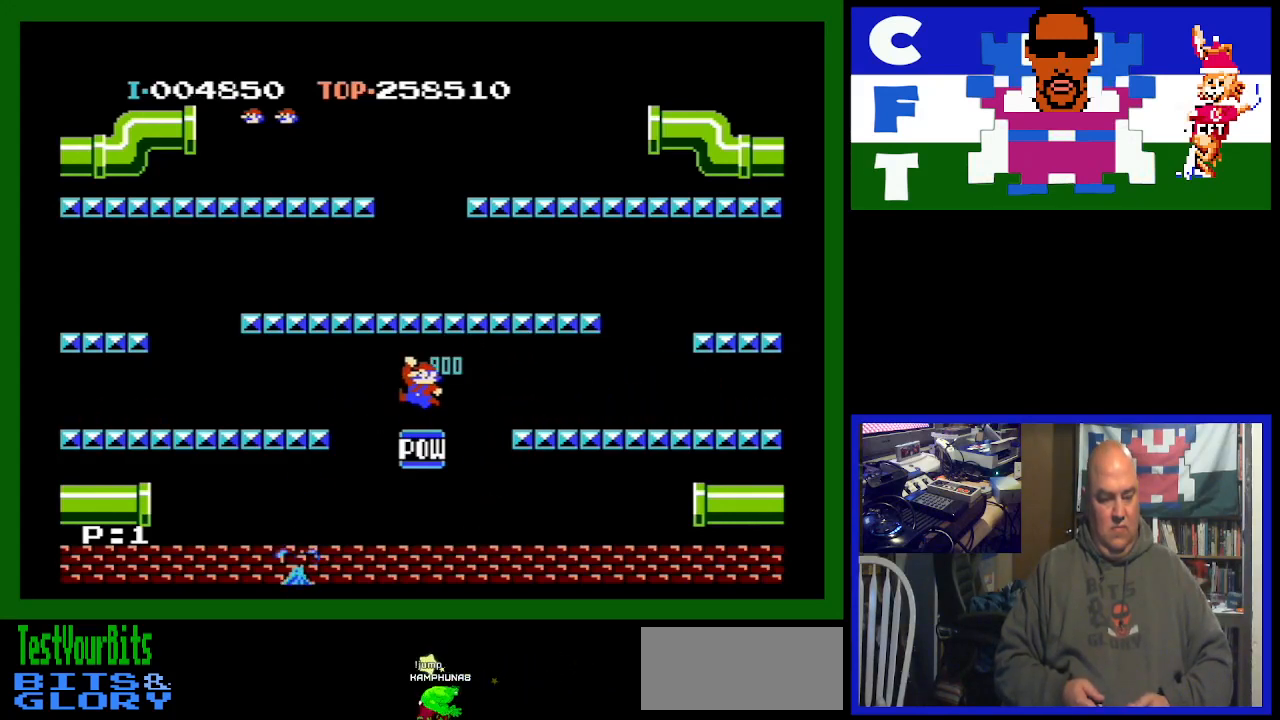
{"buttons": [], "events": []}
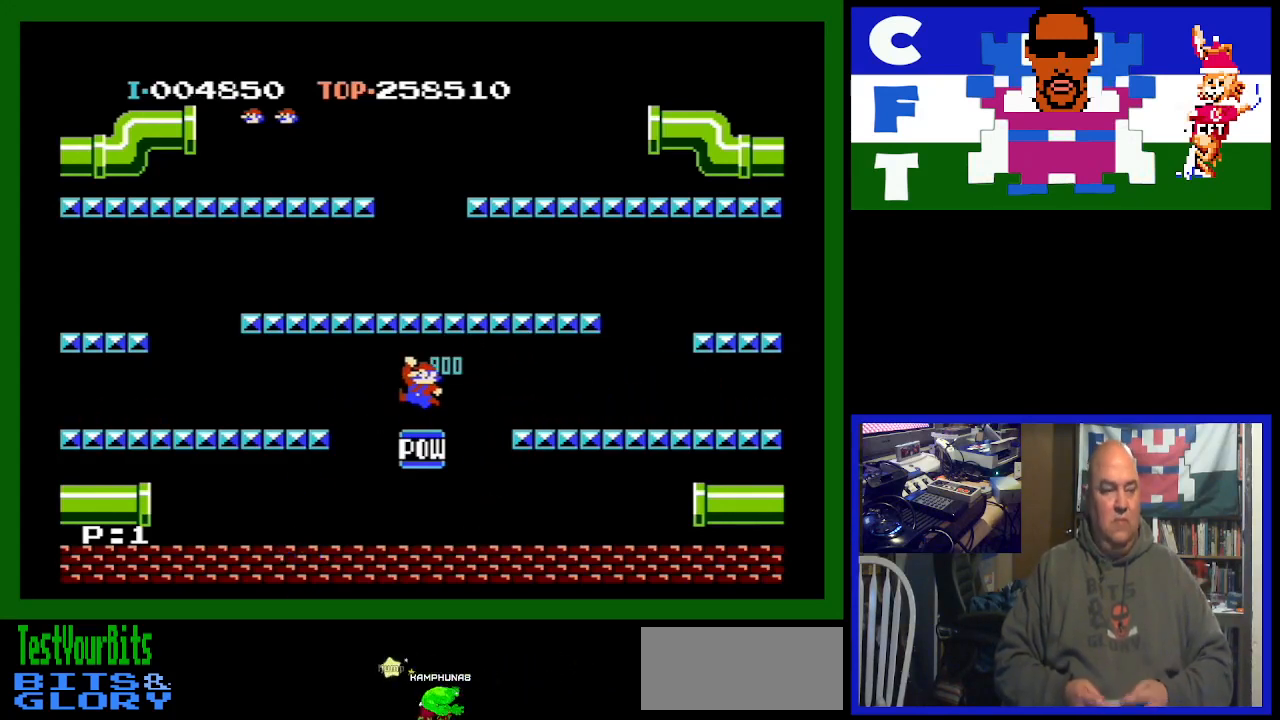
{"buttons": [], "events": []}
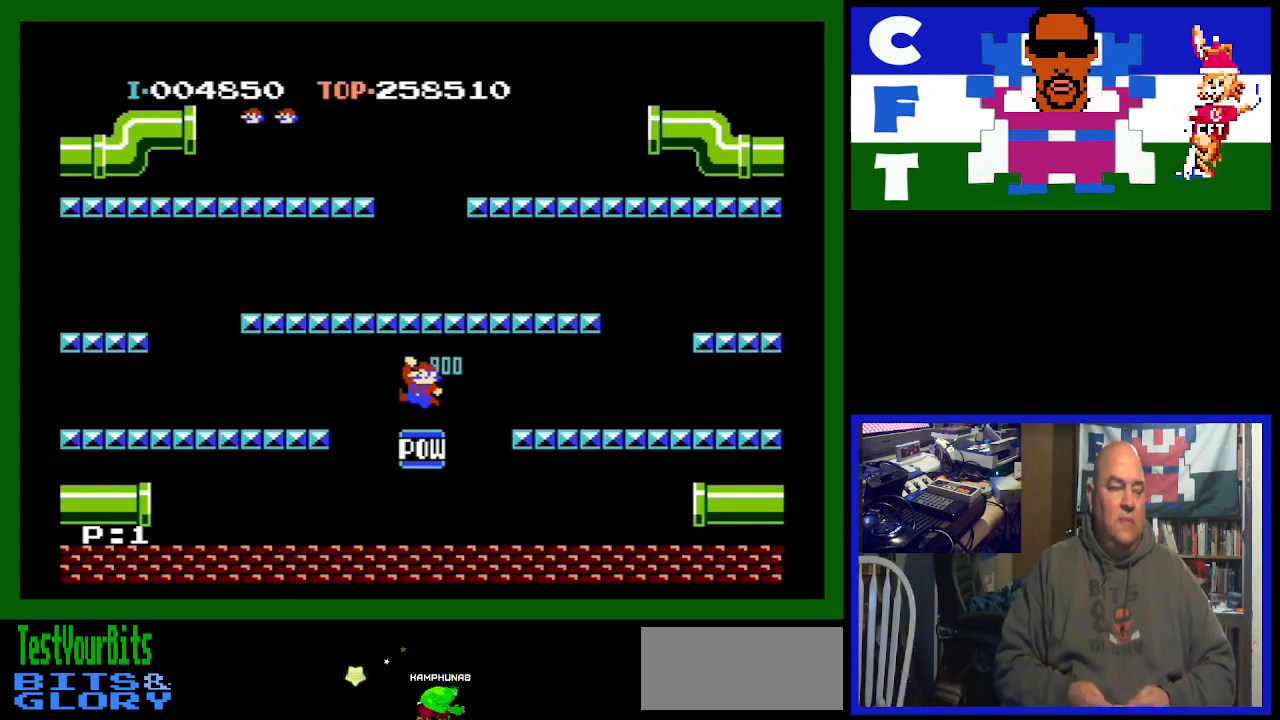
{"buttons": [], "events": []}
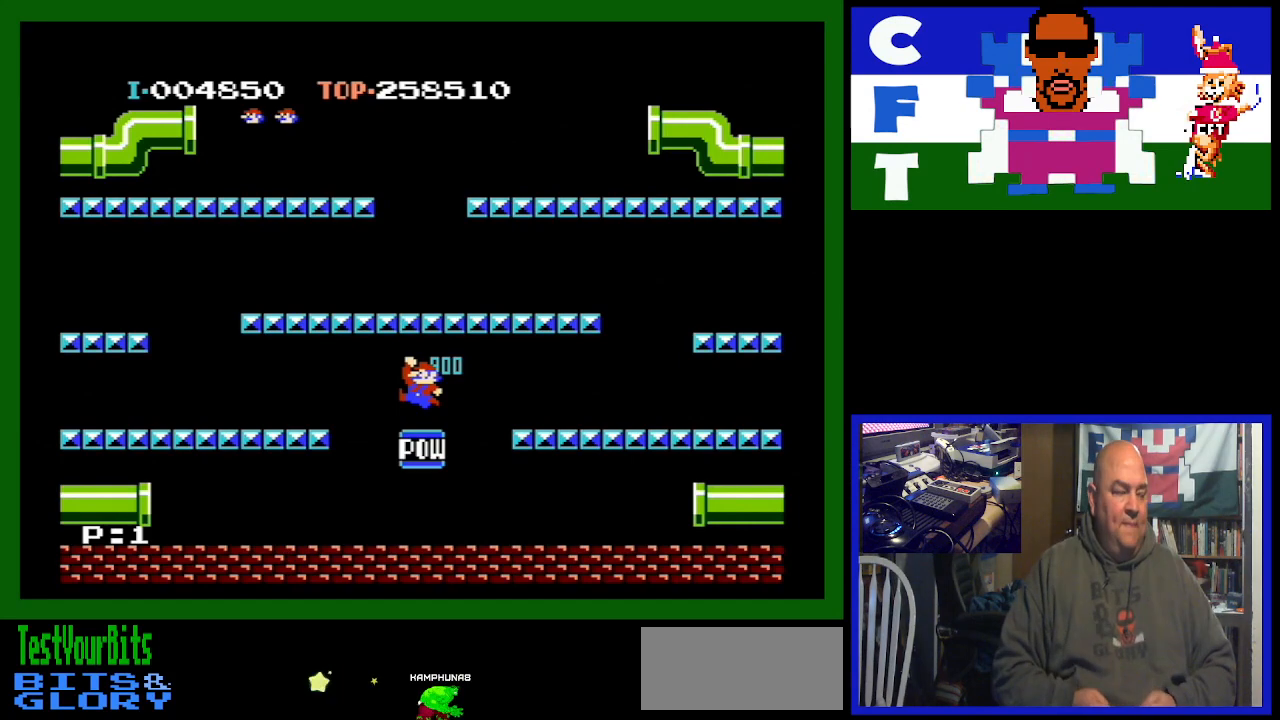
{"buttons": [], "events": []}
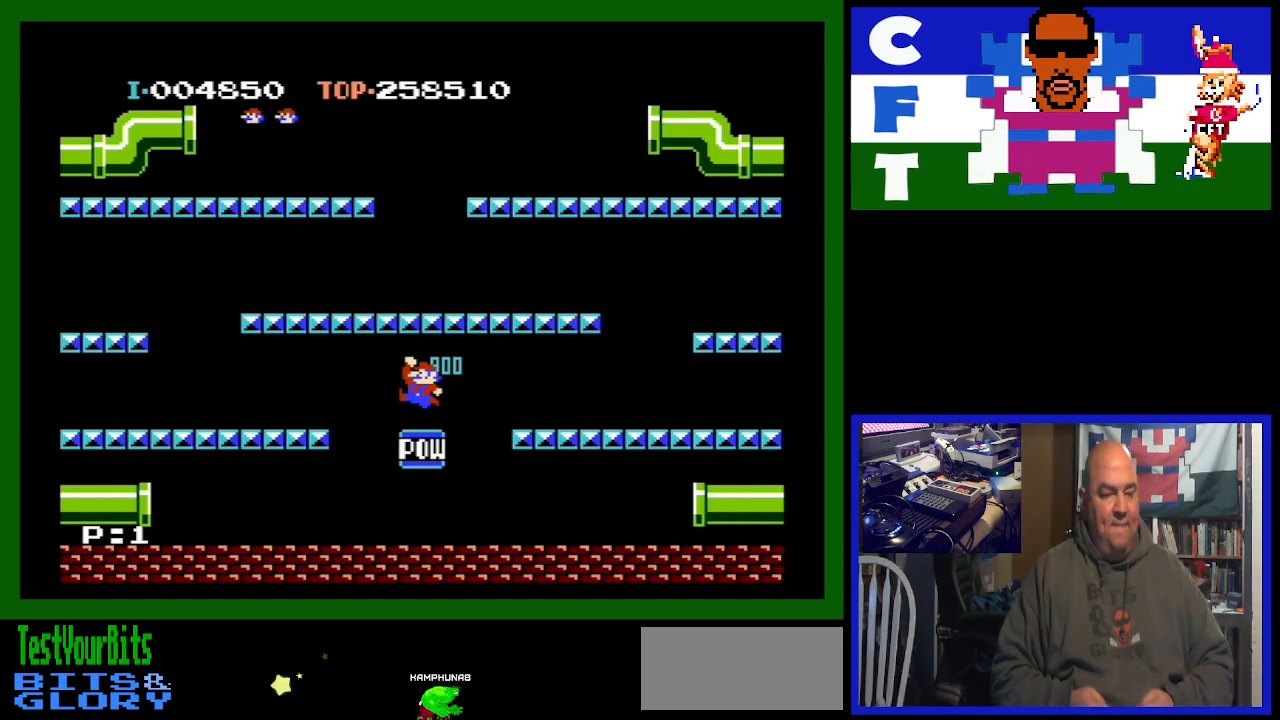
{"buttons": [], "events": []}
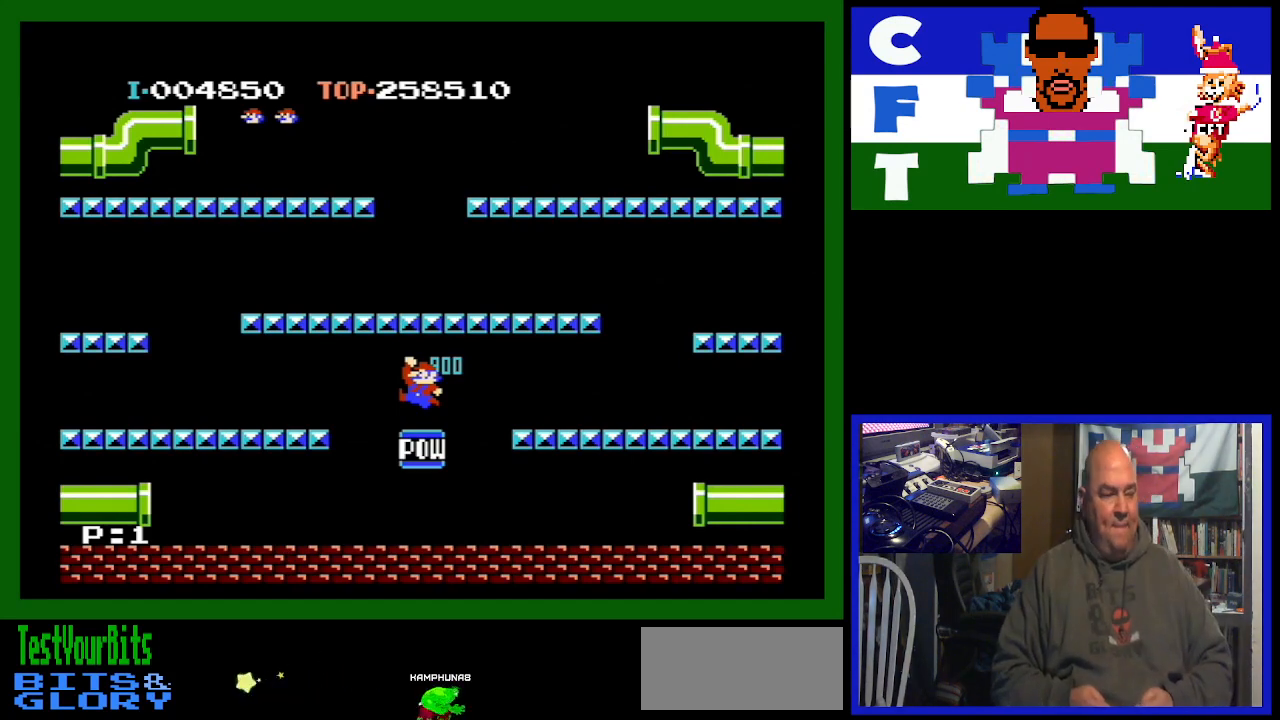
{"buttons": ["DPAD_RIGHT"], "events": [[367, "DPAD_RIGHT", "down"]]}
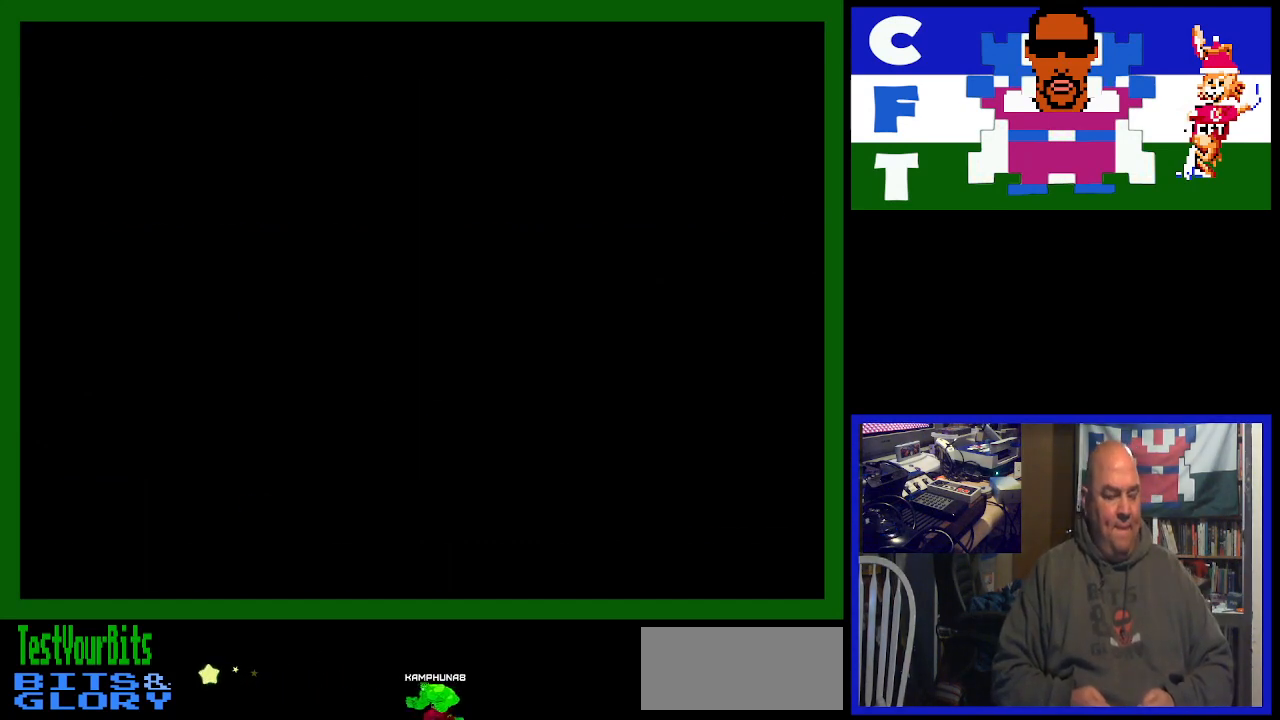
{"buttons": ["DPAD_RIGHT"], "events": []}
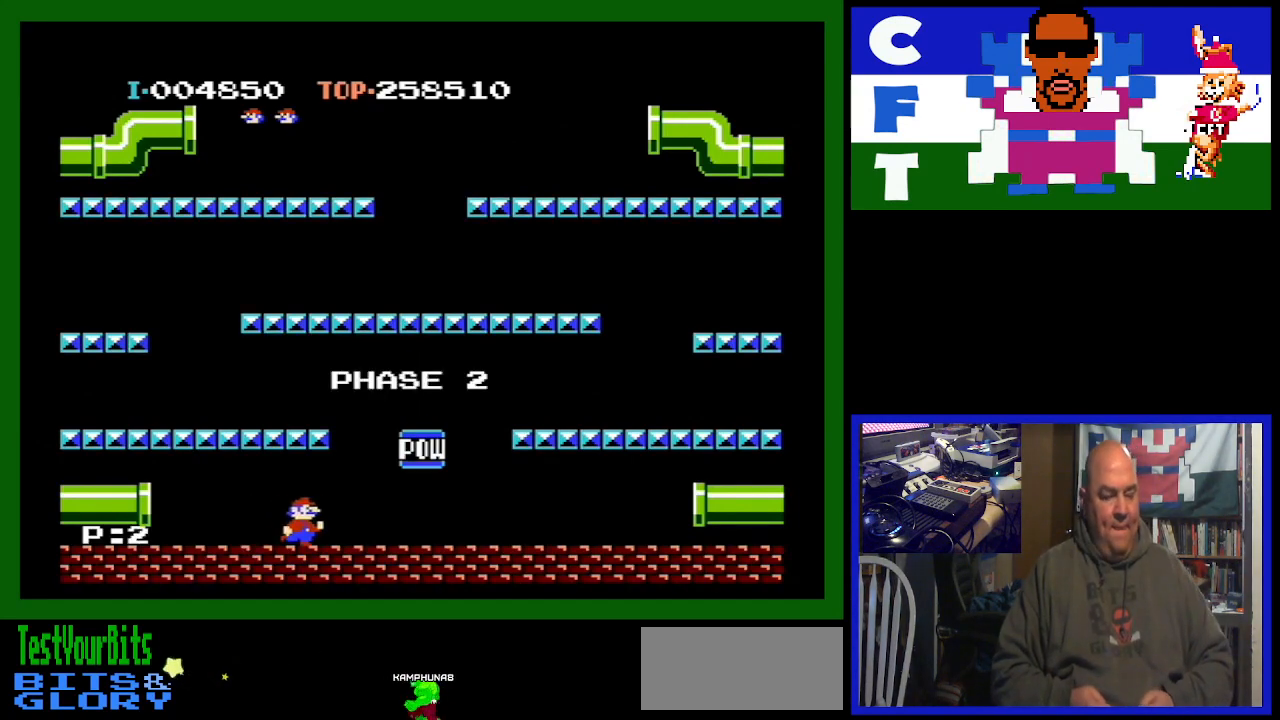
{"buttons": ["A", "DPAD_LEFT"], "events": [[233, "DPAD_RIGHT", "up"], [300, "DPAD_LEFT", "down"], [500, "A", "down"]]}
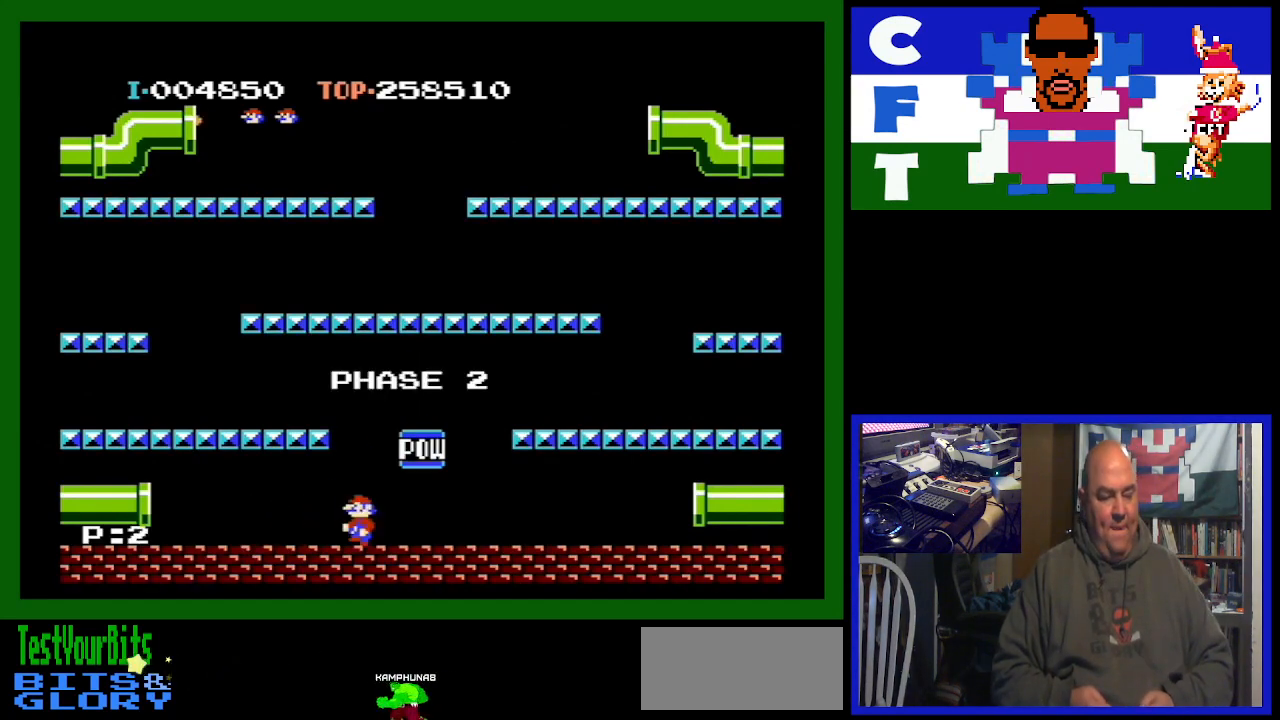
{"buttons": ["DPAD_LEFT"], "events": [[267, "A", "up"]]}
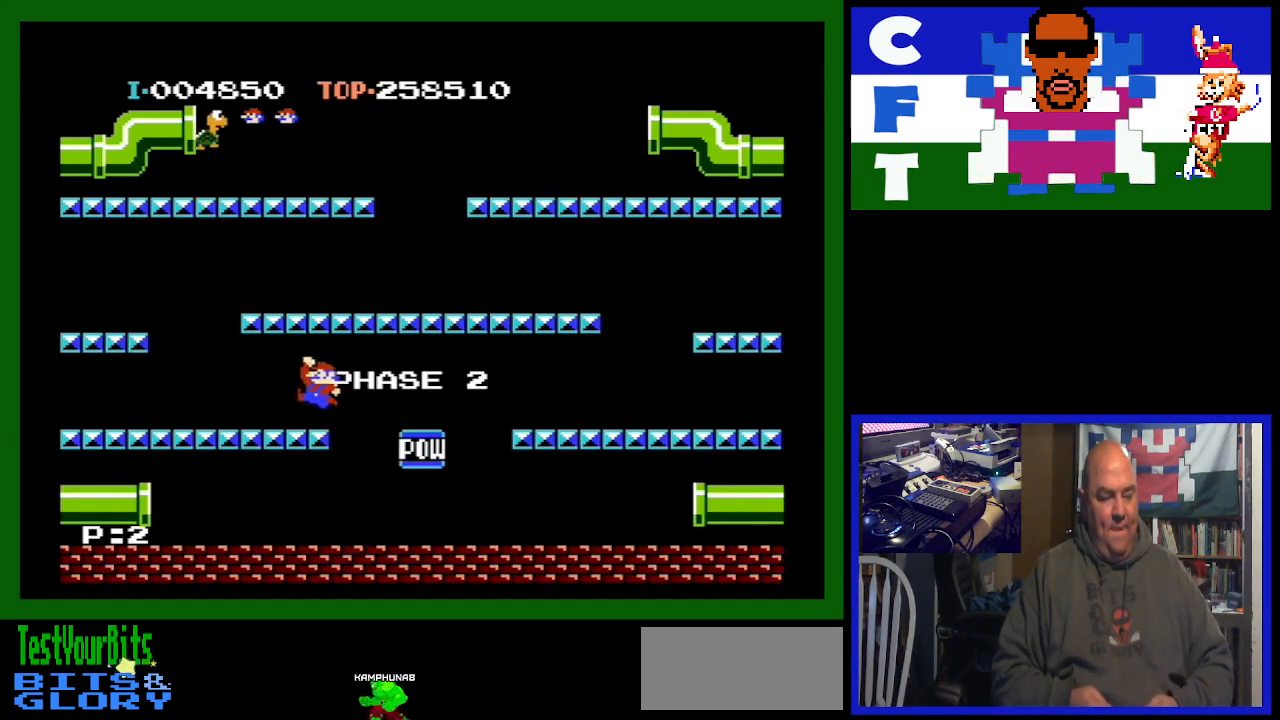
{"buttons": ["DPAD_LEFT"], "events": []}
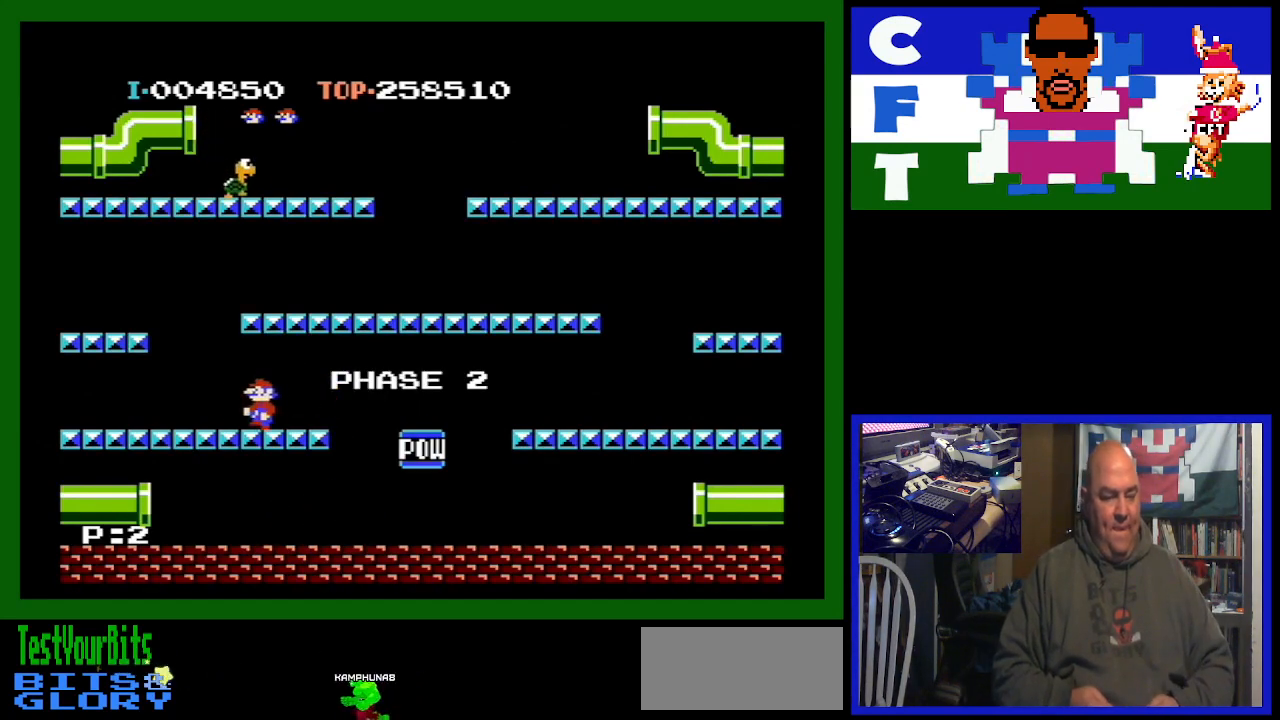
{"buttons": ["A", "DPAD_RIGHT"], "events": [[167, "DPAD_DOWN", "down"], [167, "DPAD_LEFT", "up"], [233, "DPAD_DOWN", "up"], [233, "DPAD_RIGHT", "down"], [433, "A", "down"]]}
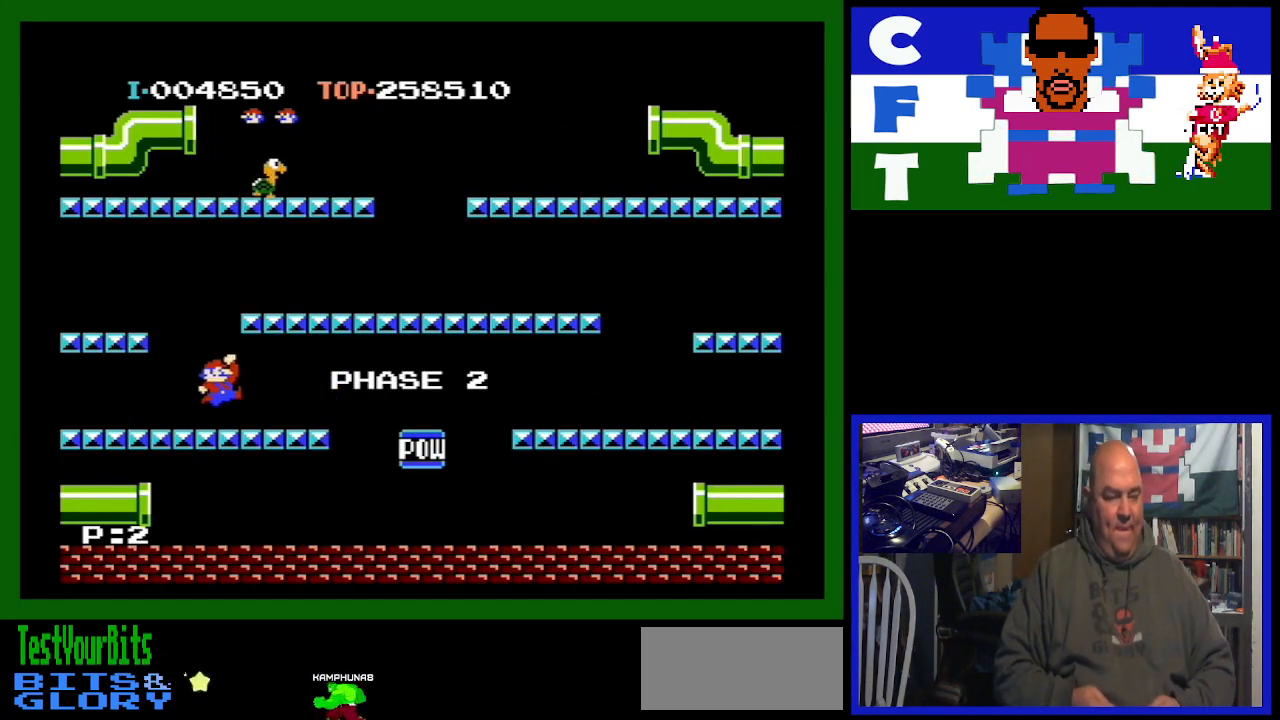
{"buttons": ["DPAD_RIGHT"], "events": [[100, "A", "up"]]}
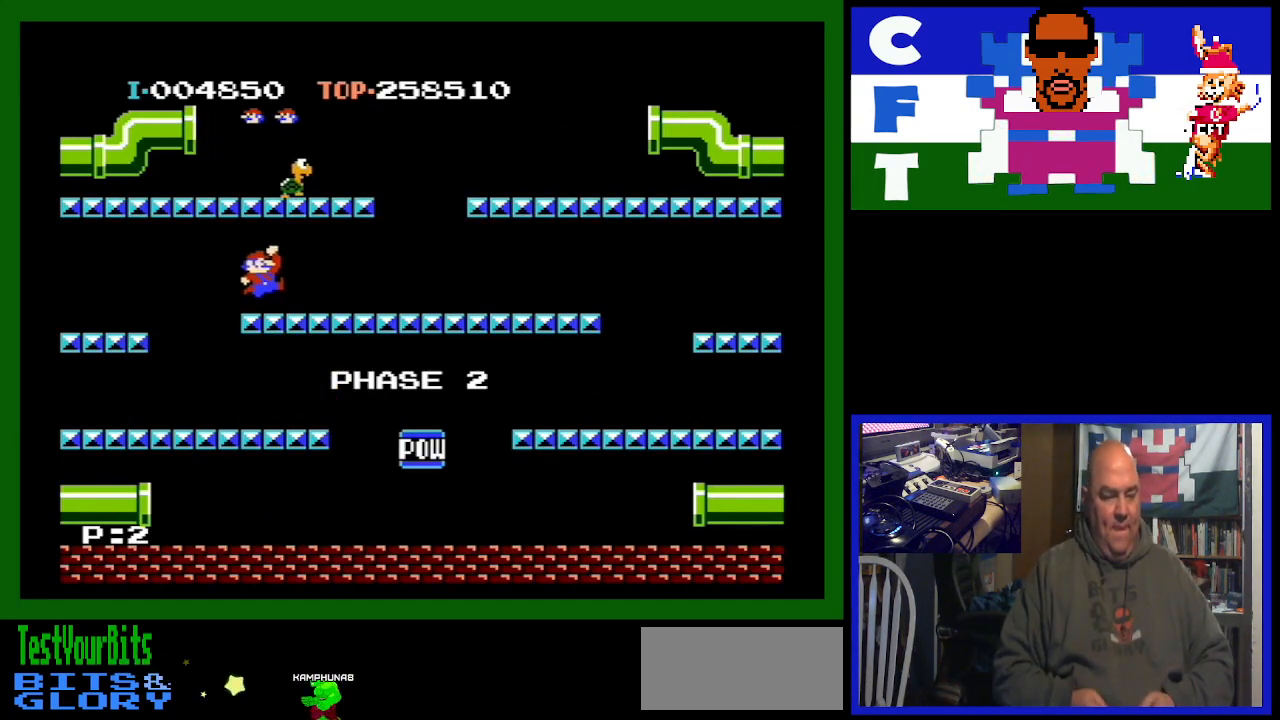
{"buttons": ["A", "DPAD_RIGHT"], "events": [[67, "DPAD_RIGHT", "up"], [167, "DPAD_RIGHT", "down"], [467, "A", "down"]]}
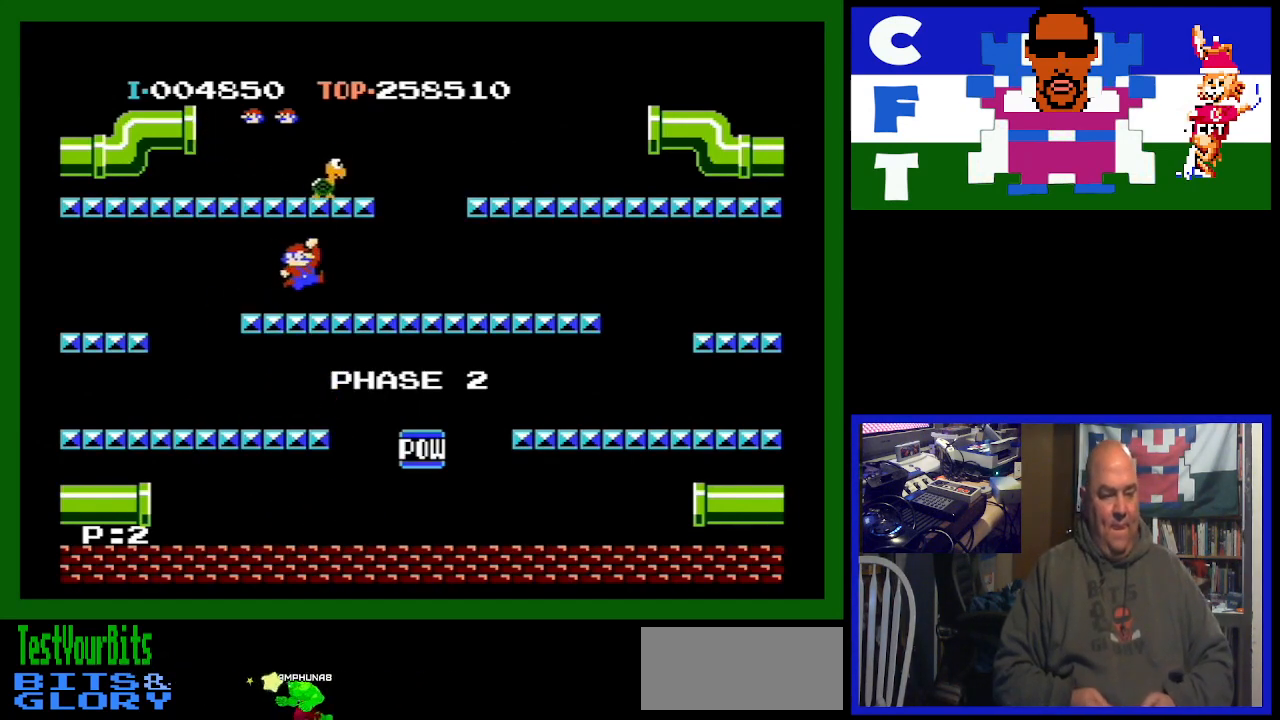
{"buttons": ["DPAD_RIGHT"], "events": [[200, "A", "up"]]}
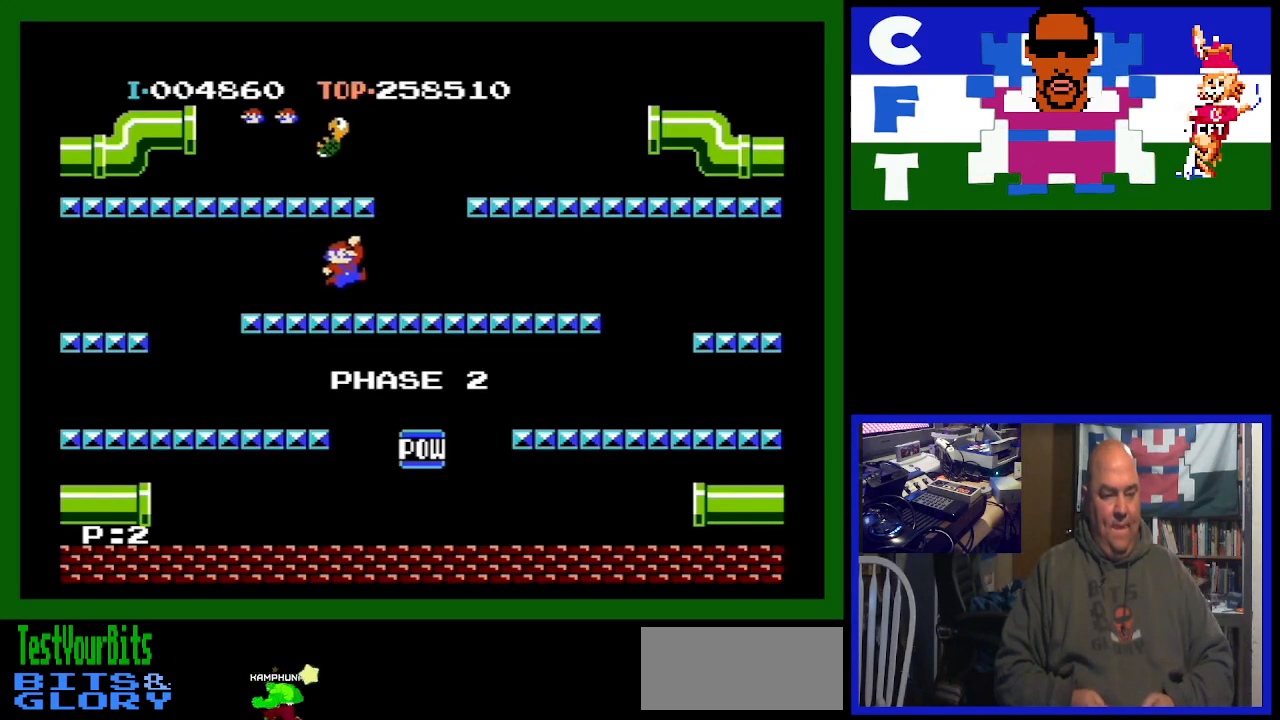
{"buttons": ["DPAD_RIGHT"], "events": []}
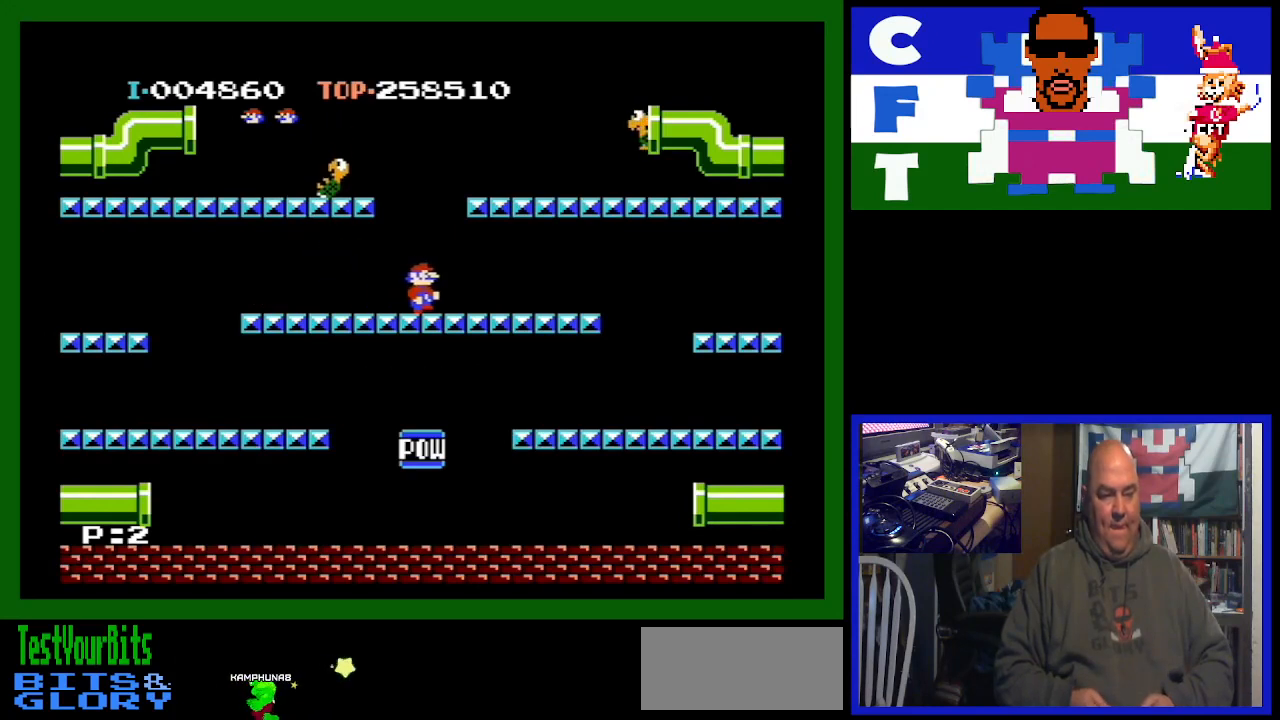
{"buttons": [], "events": [[367, "DPAD_RIGHT", "up"]]}
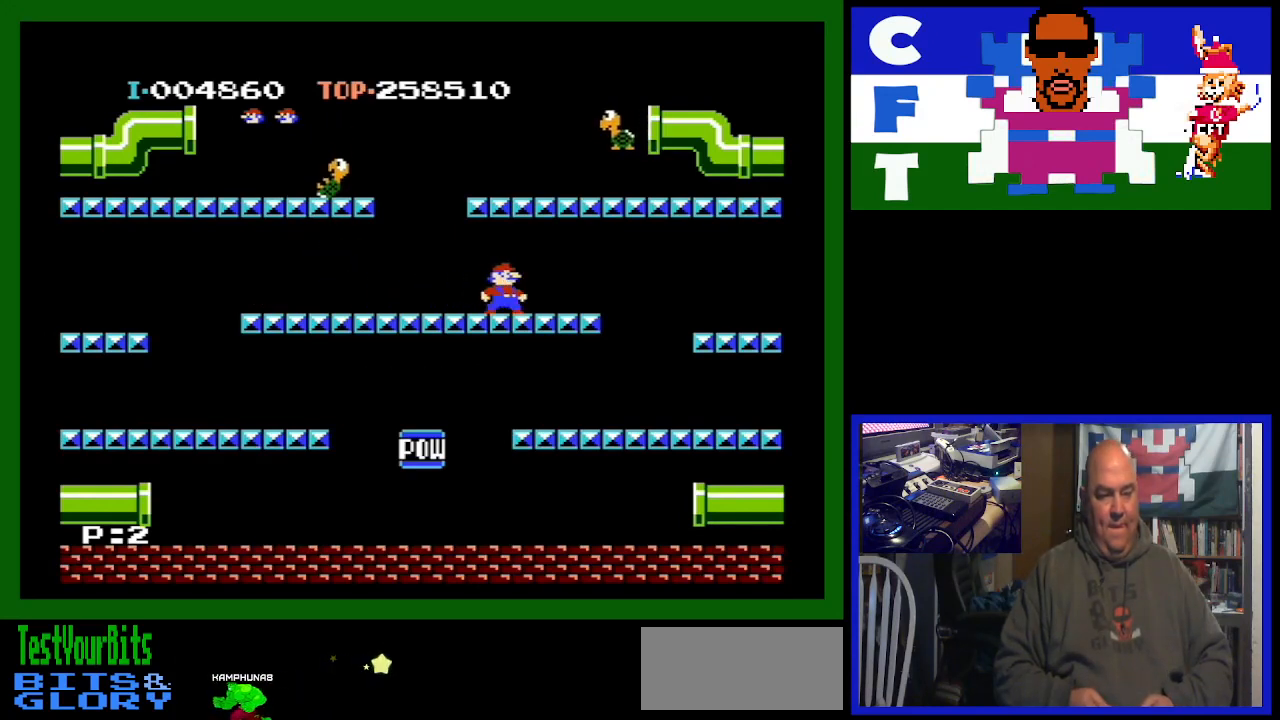
{"buttons": [], "events": []}
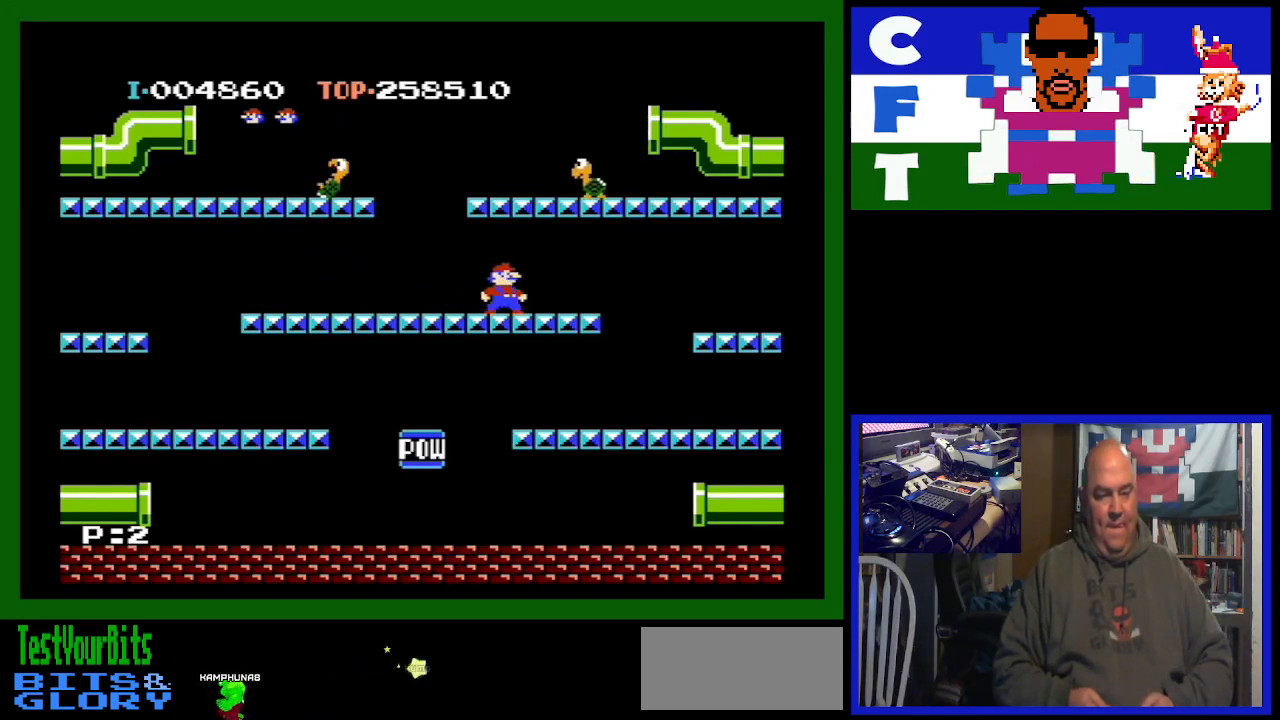
{"buttons": [], "events": []}
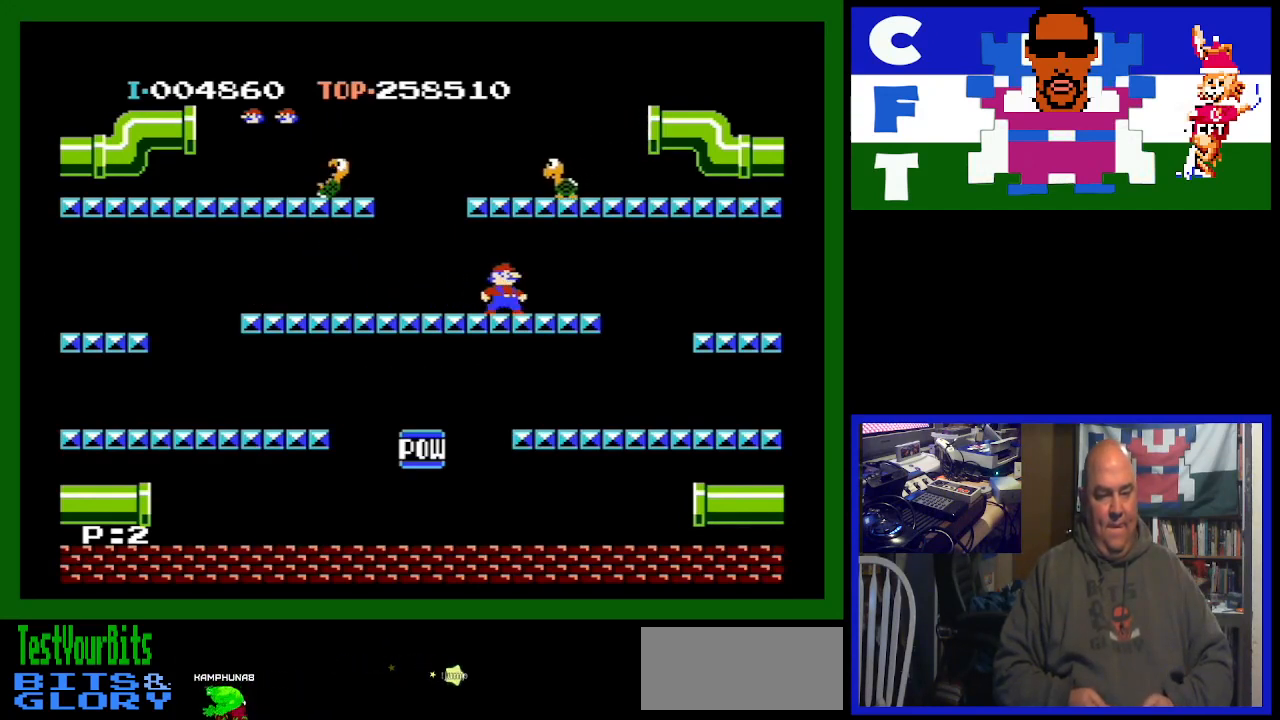
{"buttons": [], "events": []}
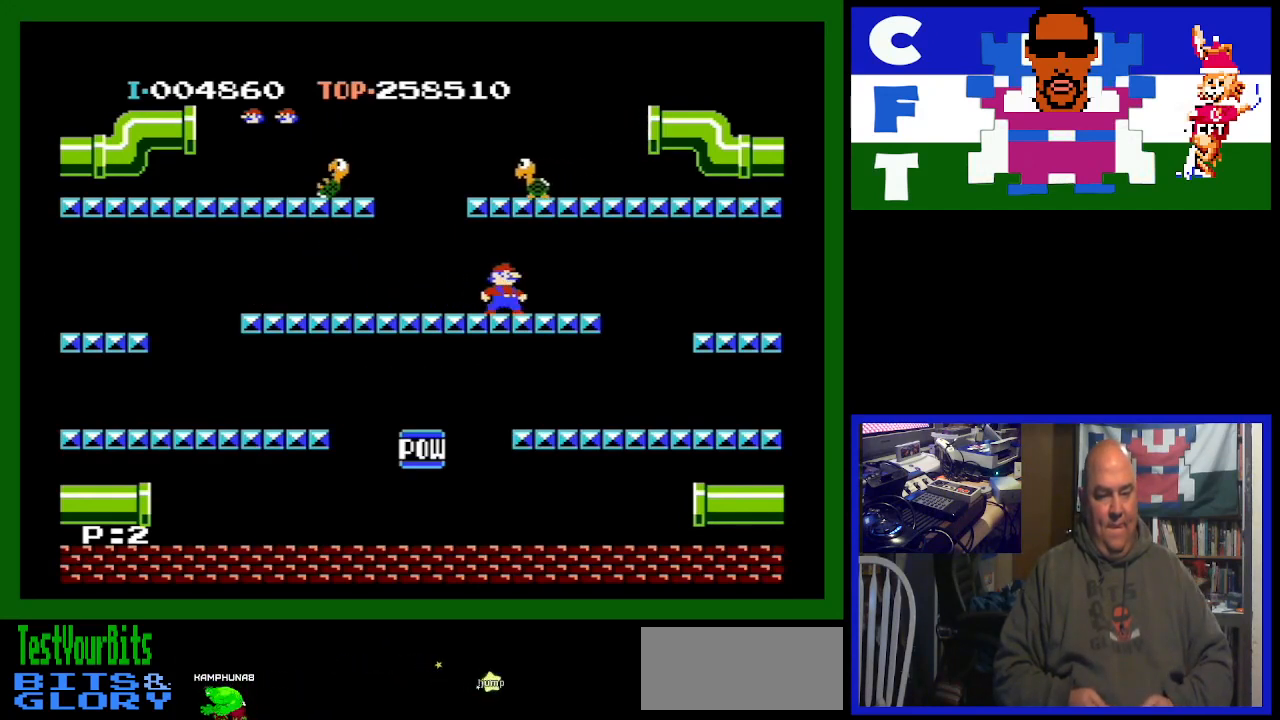
{"buttons": [], "events": []}
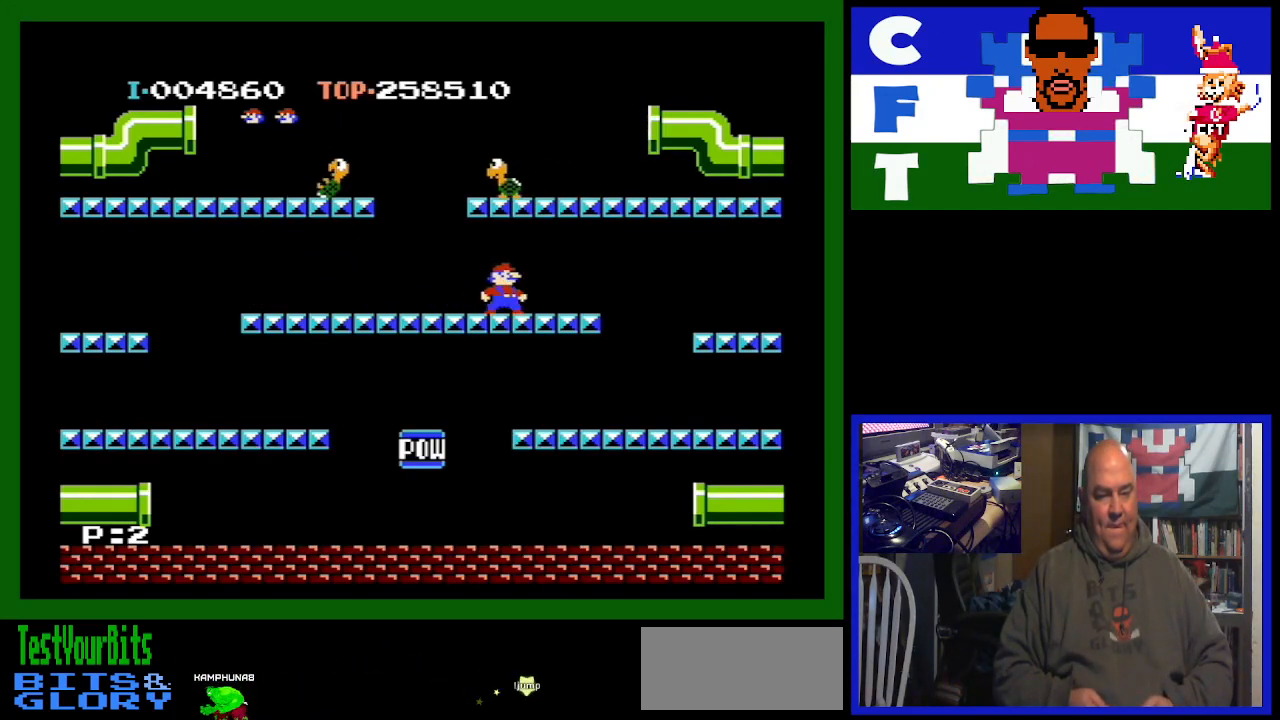
{"buttons": ["A"], "events": [[433, "A", "down"]]}